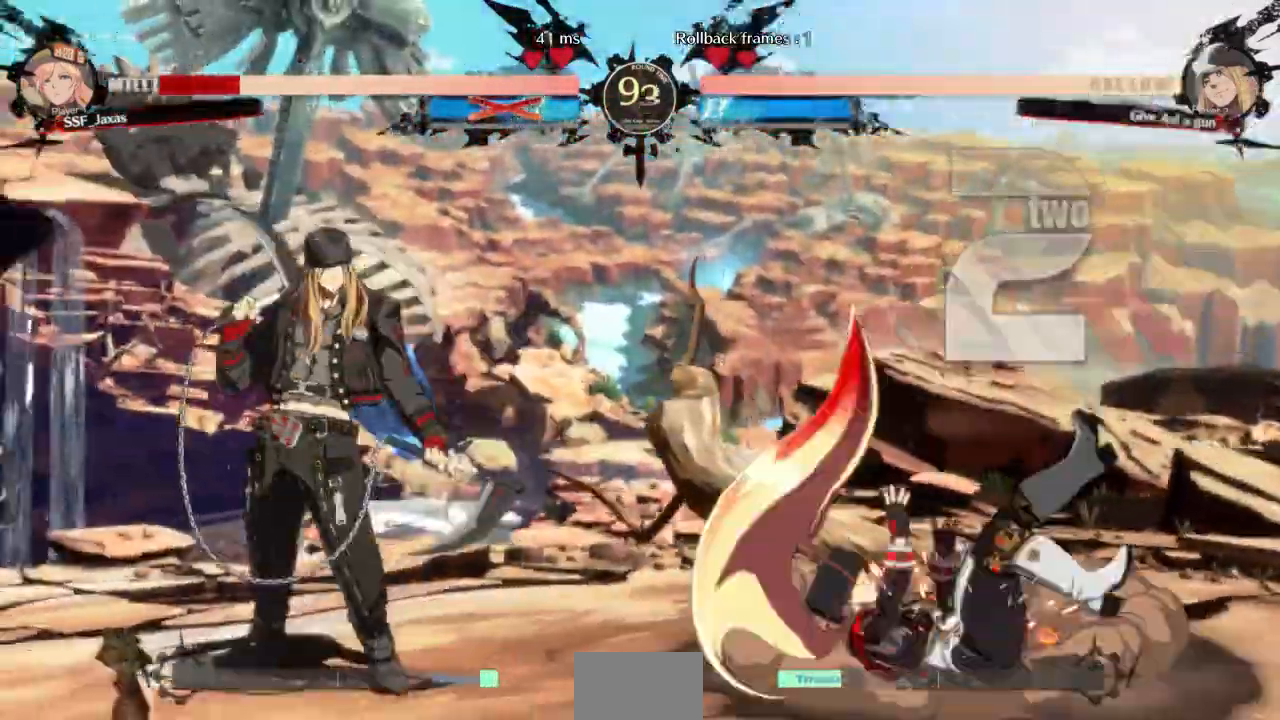
Gameplay with a controller (arcade stick); each line is a JSON object with the inputs held at the frame after it (dt_ms = milliseconds from this image to that frame). "events" lists button and stick changes between this image and that frame as [ms after this image, input, new state], when the widget could be followed in between. Not read: L3 R3 SELECT START other_buttons.
{"dt_ms": 500, "buttons": ["DPAD_DOWN", "DPAD_RIGHT"], "events": [[67, "DPAD_RIGHT", "up"], [200, "DPAD_DOWN", "up"], [233, "DPAD_RIGHT", "down"], [400, "DPAD_DOWN", "down"]]}
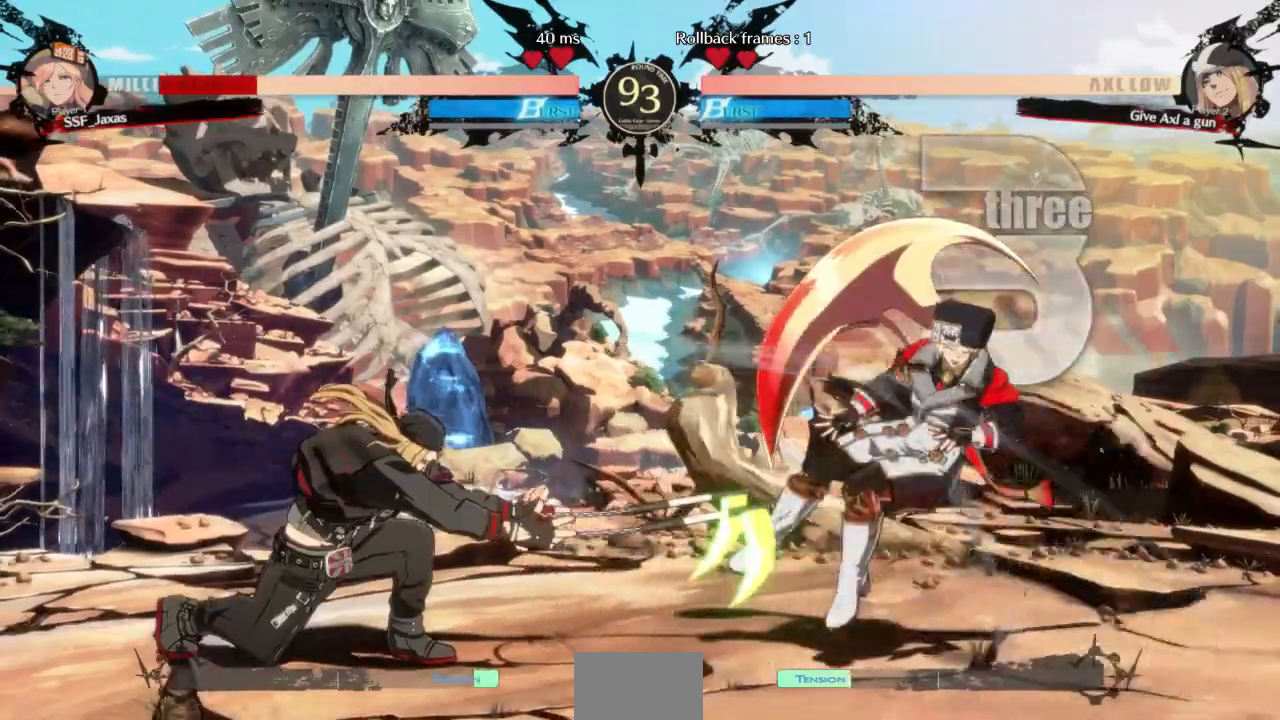
{"dt_ms": 500, "buttons": ["DPAD_DOWN", "DPAD_RIGHT"], "events": []}
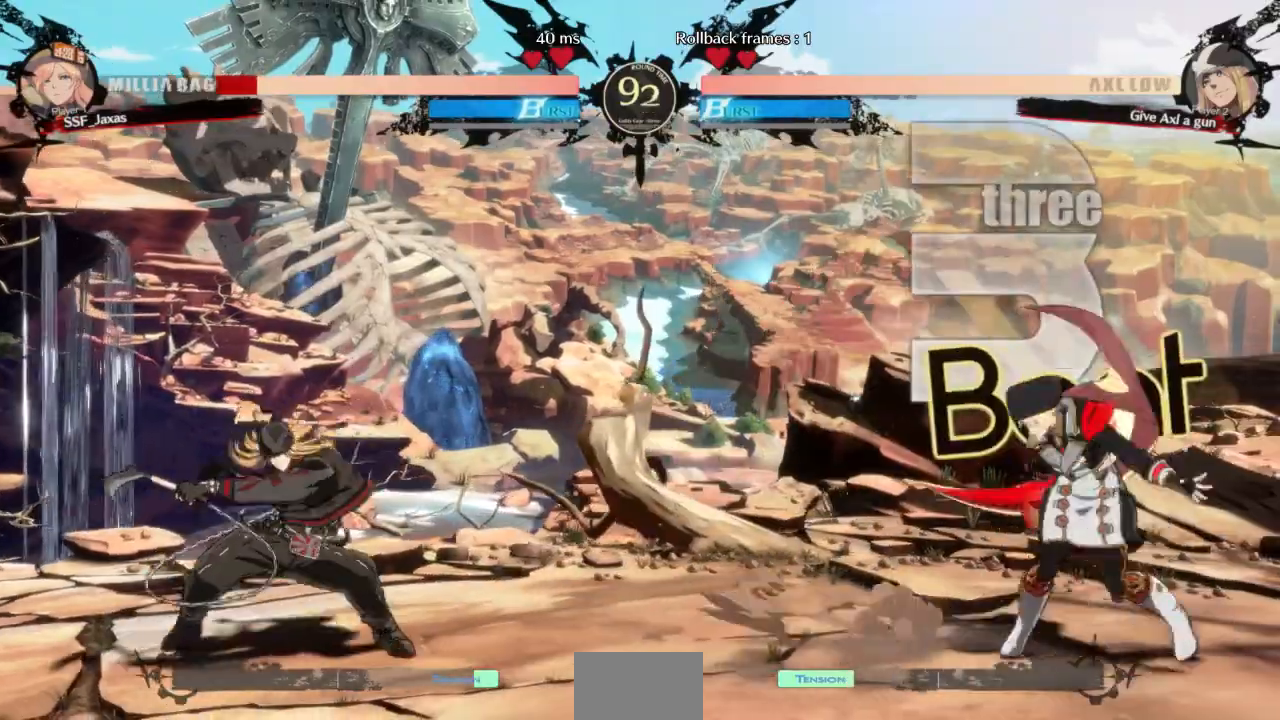
{"dt_ms": 500, "buttons": ["DPAD_DOWN", "DPAD_RIGHT"], "events": []}
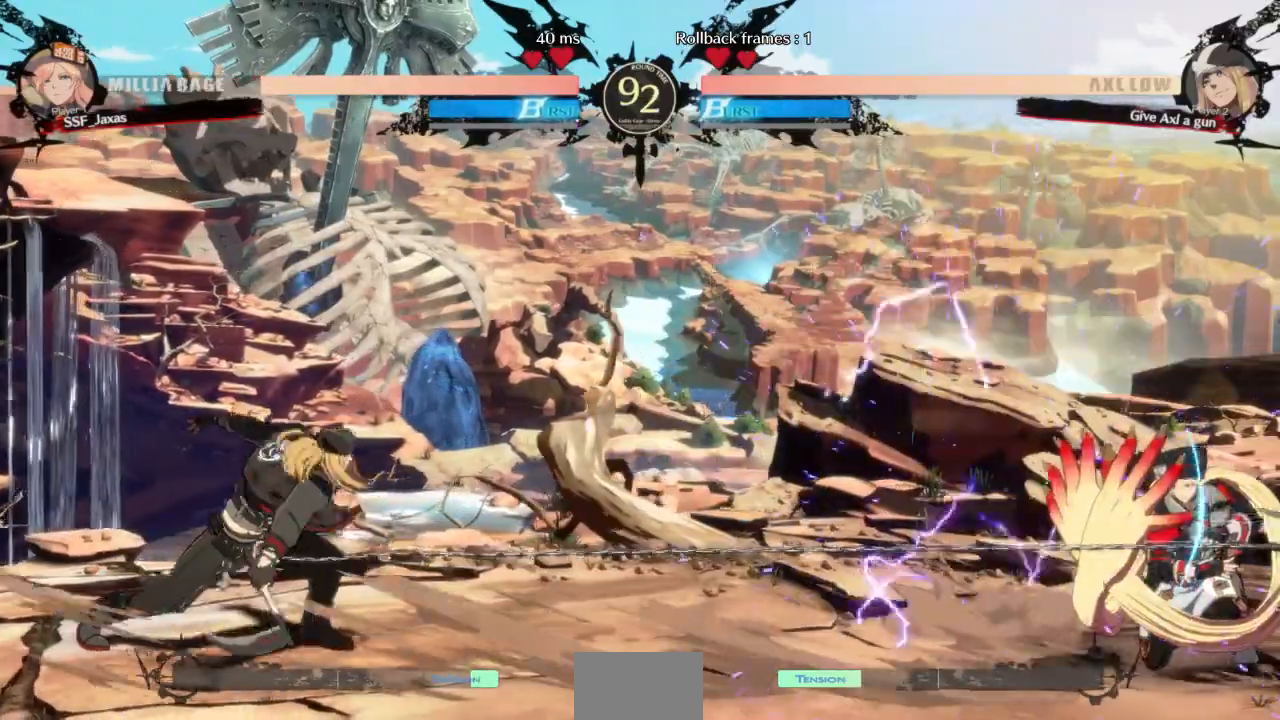
{"dt_ms": 500, "buttons": ["DPAD_DOWN", "DPAD_RIGHT"], "events": []}
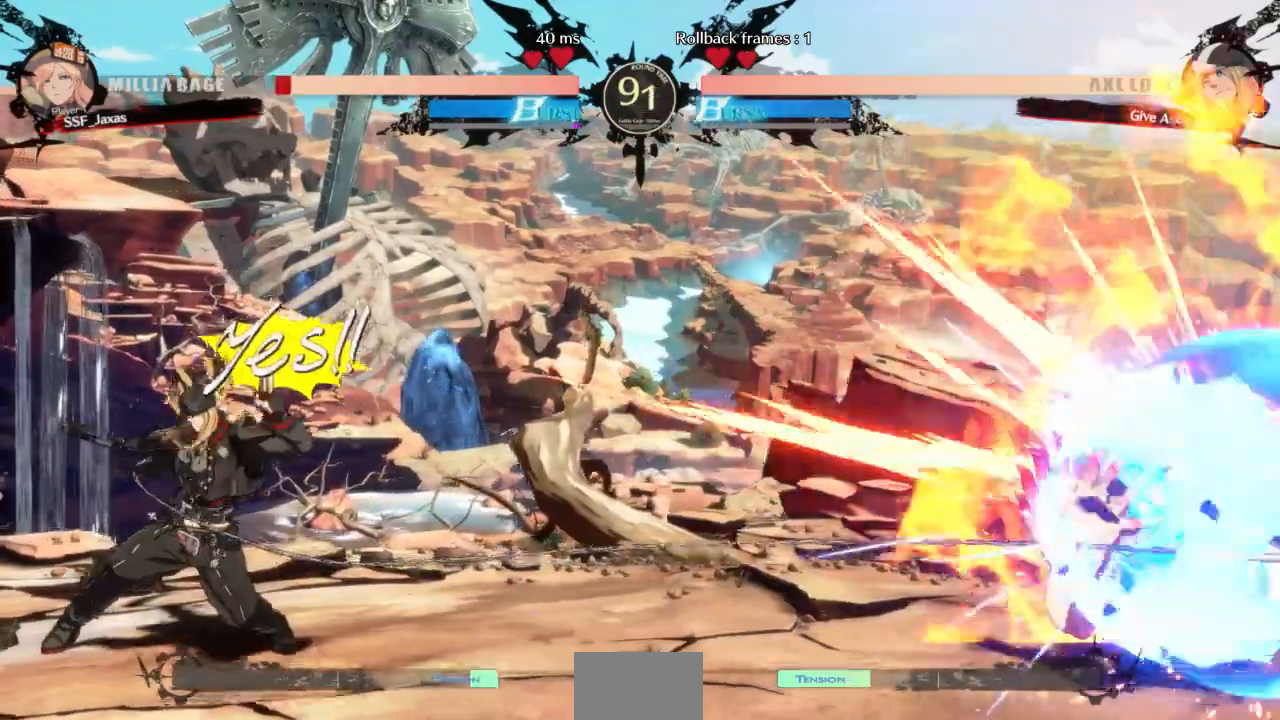
{"dt_ms": 500, "buttons": ["DPAD_LEFT"], "events": [[300, "DPAD_RIGHT", "up"], [333, "DPAD_DOWN", "up"], [467, "DPAD_LEFT", "down"]]}
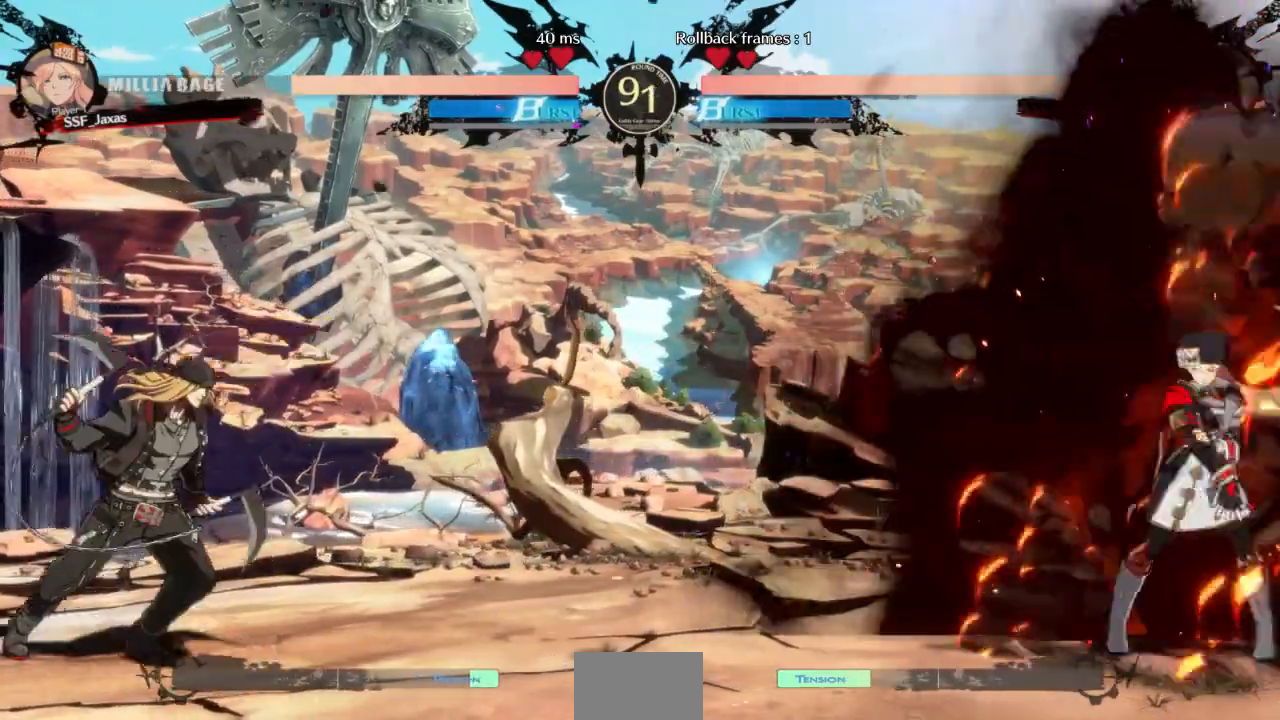
{"dt_ms": 500, "buttons": ["DPAD_RIGHT"], "events": [[33, "DPAD_LEFT", "up"], [100, "DPAD_LEFT", "down"], [300, "DPAD_LEFT", "up"], [300, "DPAD_UP", "down"], [367, "DPAD_RIGHT", "down"], [433, "DPAD_UP", "up"]]}
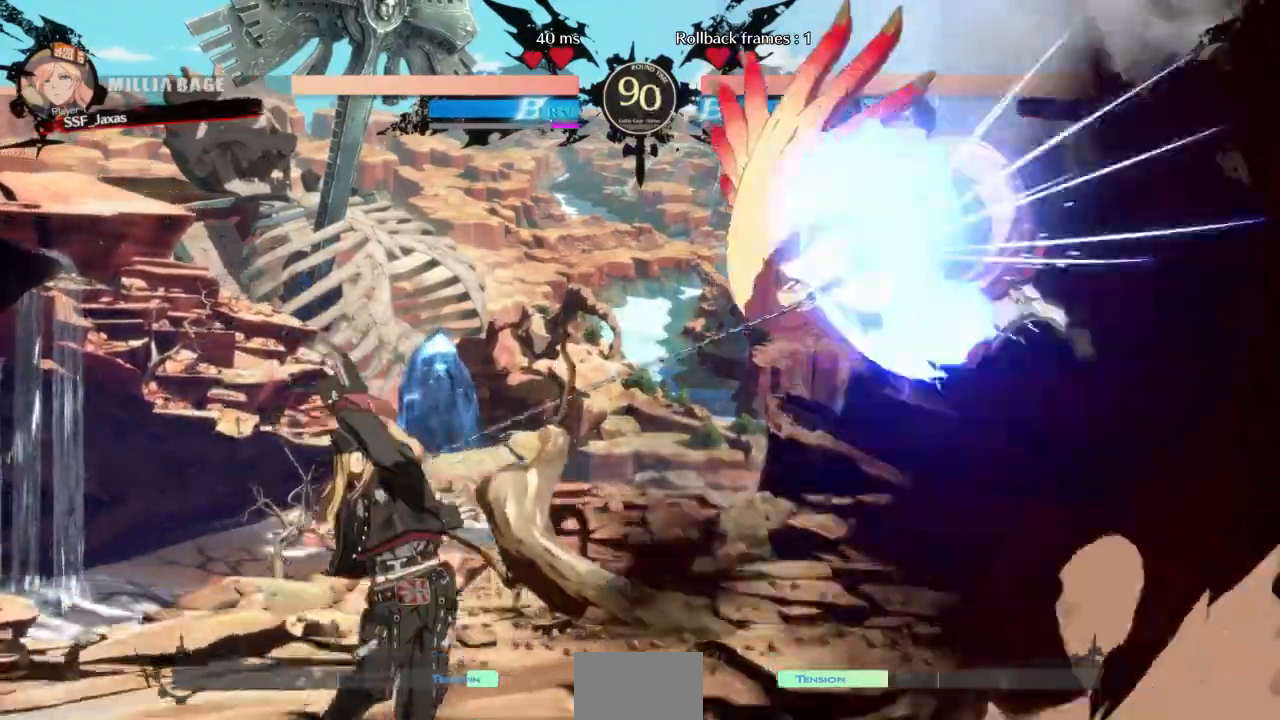
{"dt_ms": 500, "buttons": ["DPAD_RIGHT"], "events": []}
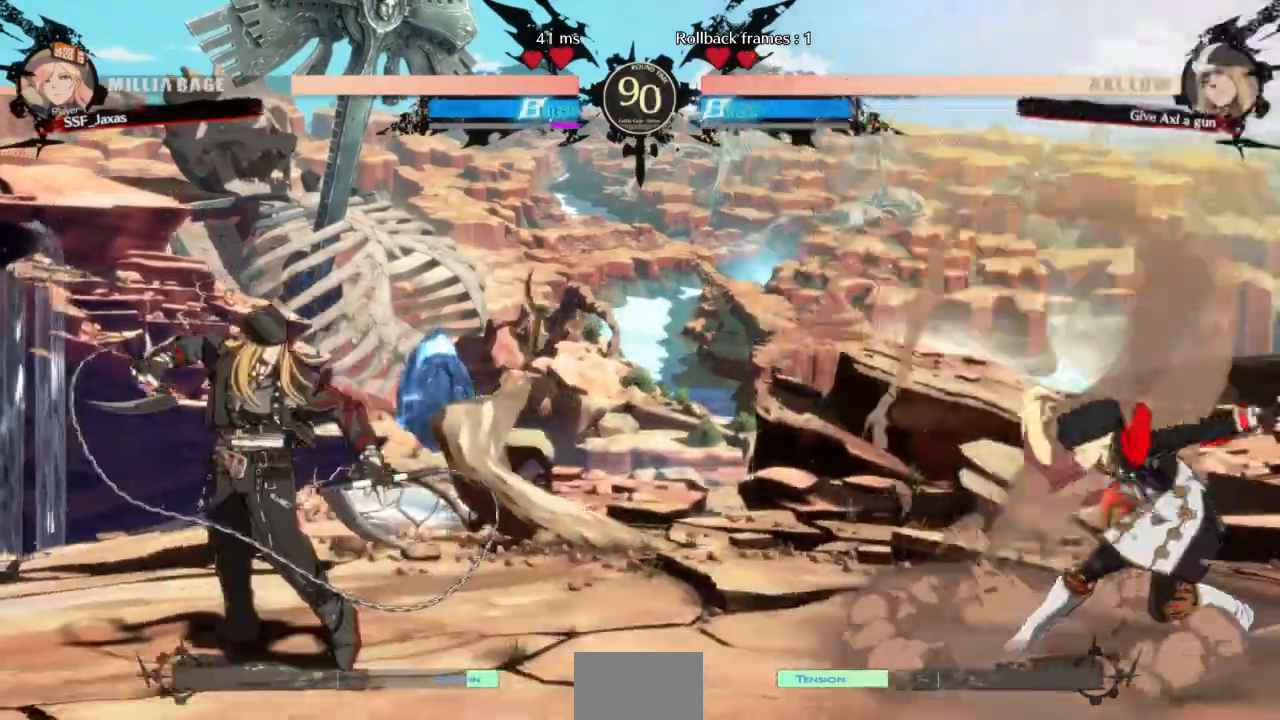
{"dt_ms": 500, "buttons": ["L1", "DPAD_DOWN", "DPAD_RIGHT"]}
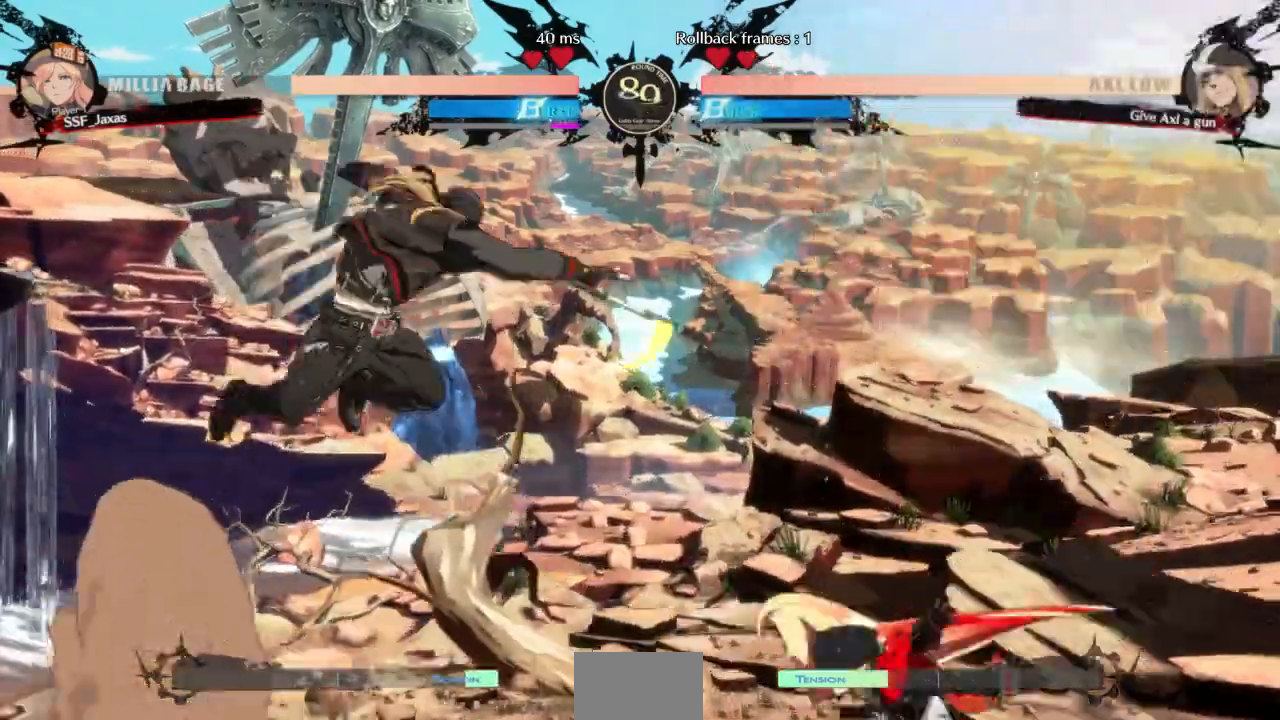
{"dt_ms": 500, "buttons": ["DPAD_DOWN"]}
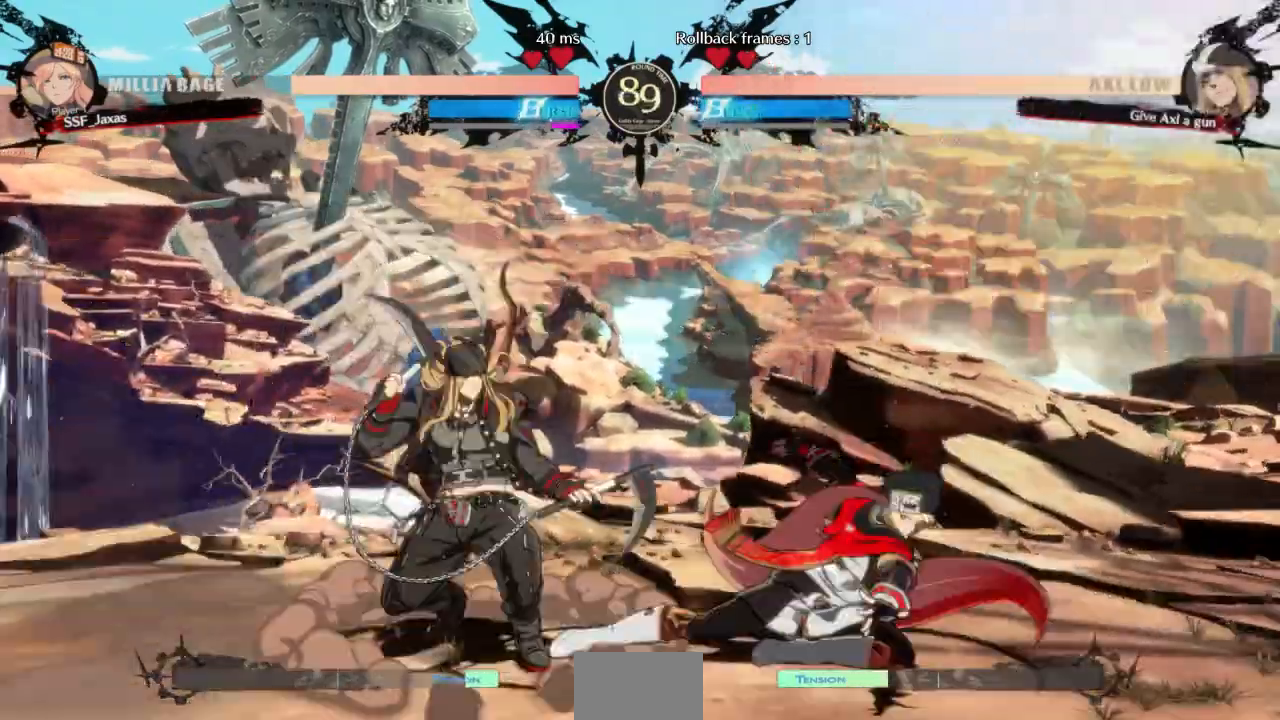
{"dt_ms": 500, "buttons": ["DPAD_DOWN", "DPAD_RIGHT"], "events": [[33, "R2", "down"], [200, "DPAD_DOWN", "up"], [200, "R2", "up"], [400, "DPAD_DOWN", "down"], [400, "DPAD_RIGHT", "down"]]}
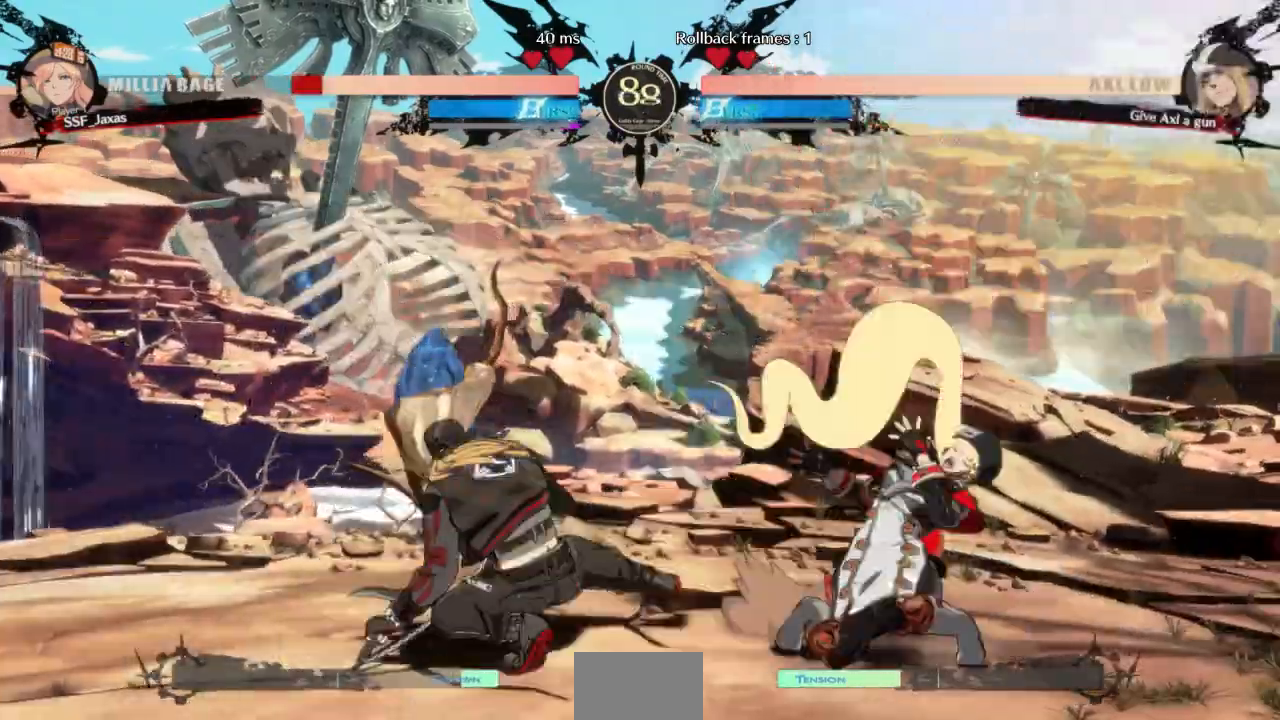
{"dt_ms": 500, "buttons": ["DPAD_DOWN", "DPAD_RIGHT"], "events": []}
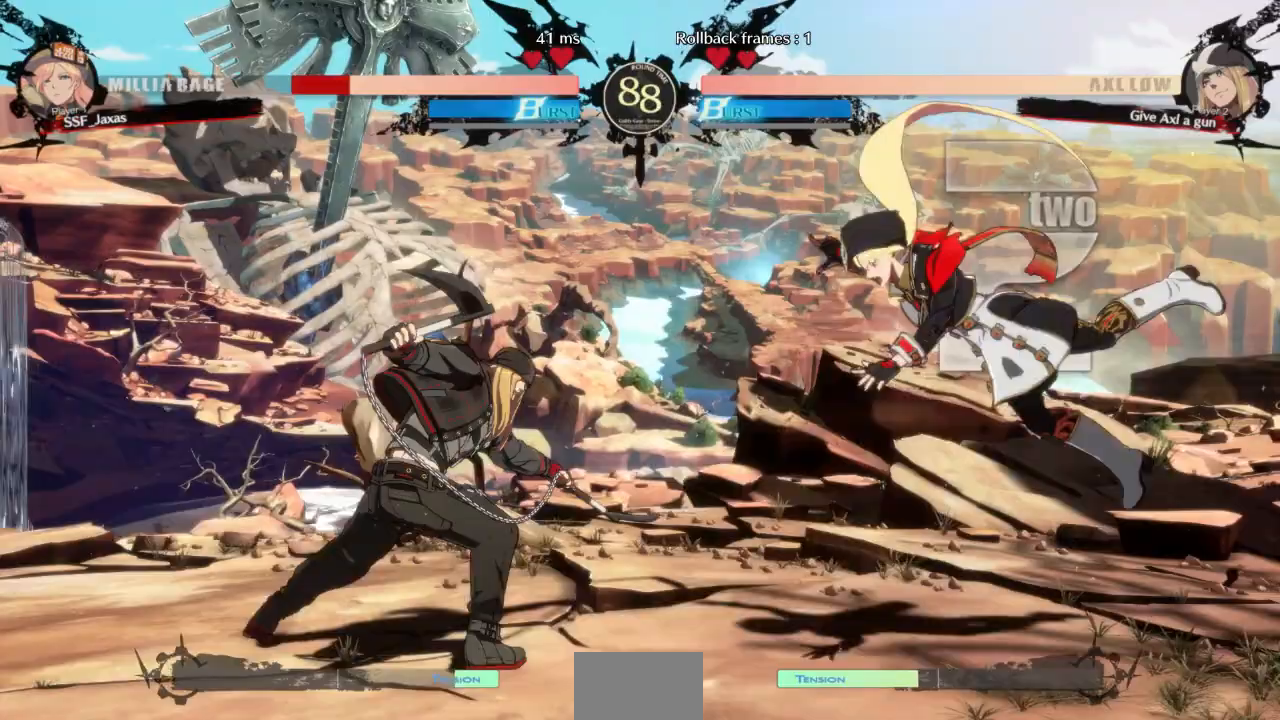
{"dt_ms": 500, "buttons": ["TRIANGLE", "DPAD_RIGHT"], "events": [[33, "SQUARE", "down"], [33, "TRIANGLE", "down"], [133, "DPAD_DOWN", "up"], [233, "SQUARE", "up"], [233, "TRIANGLE", "up"], [500, "TRIANGLE", "down"]]}
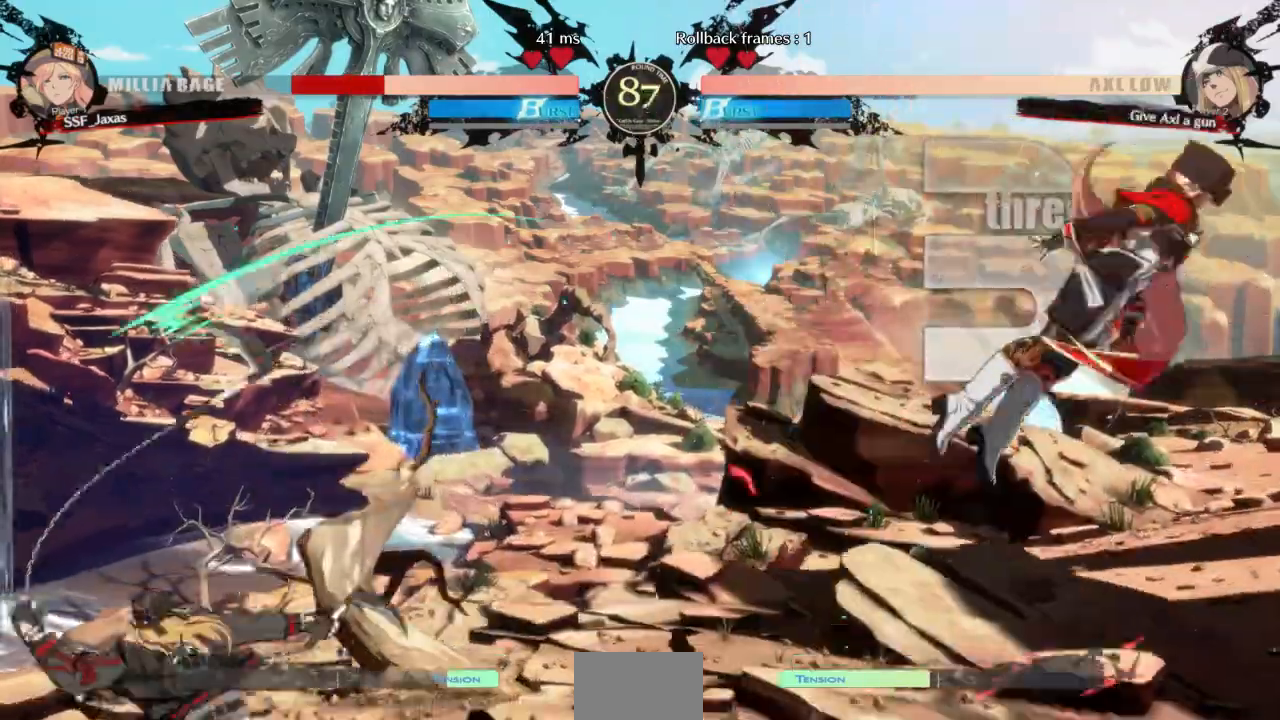
{"dt_ms": 500, "buttons": ["DPAD_RIGHT"], "events": [[33, "SQUARE", "down"], [467, "SQUARE", "up"], [467, "TRIANGLE", "up"]]}
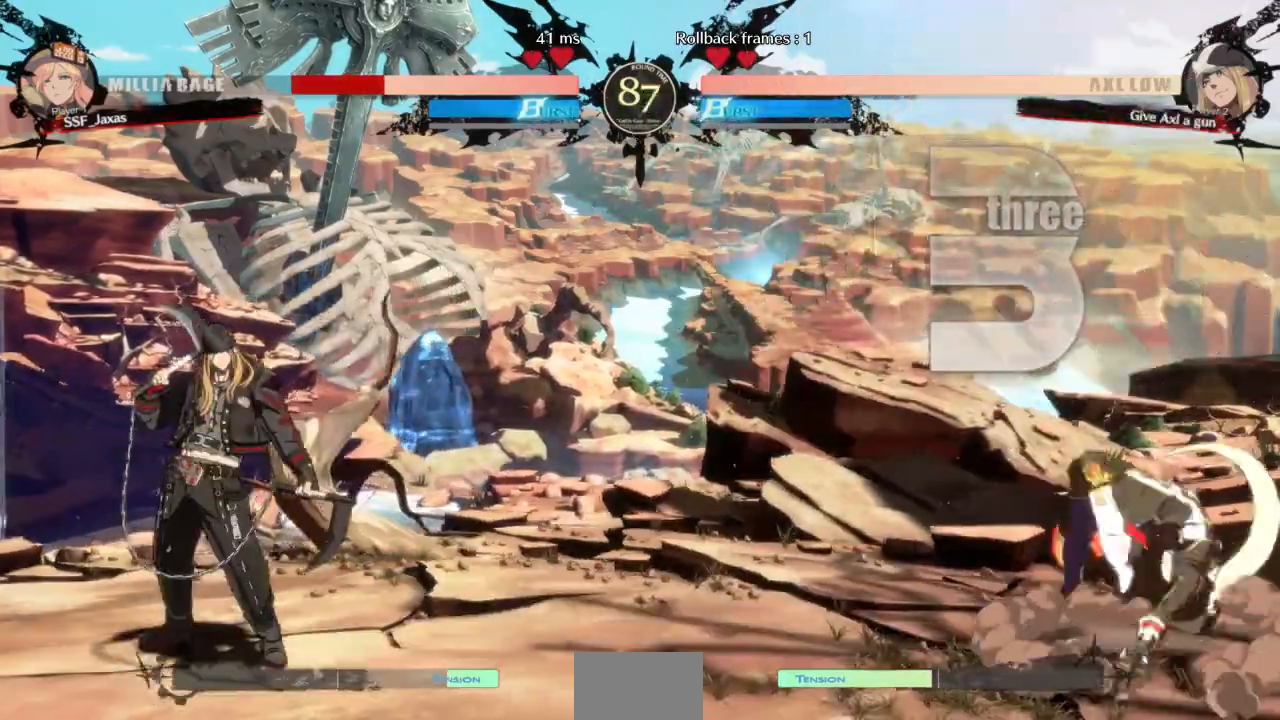
{"dt_ms": 500, "buttons": ["DPAD_DOWN", "DPAD_RIGHT"], "events": [[267, "DPAD_DOWN", "down"]]}
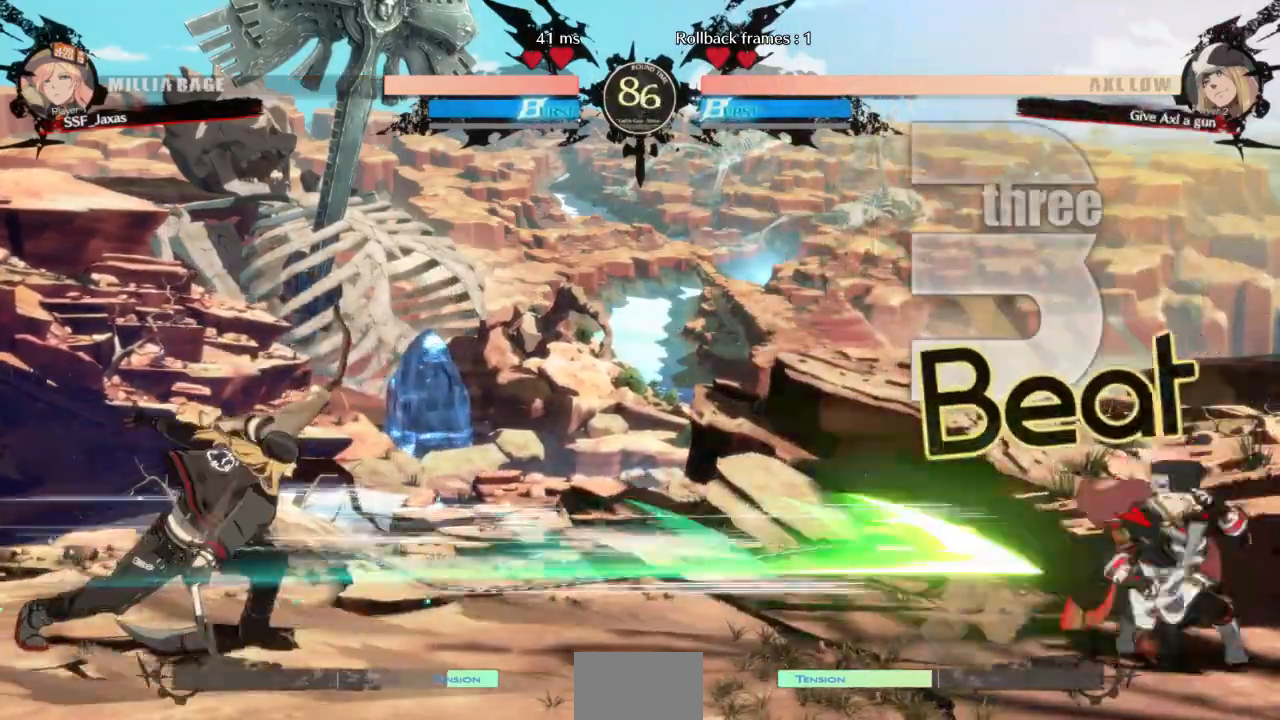
{"dt_ms": 500, "buttons": ["DPAD_DOWN", "DPAD_RIGHT"], "events": []}
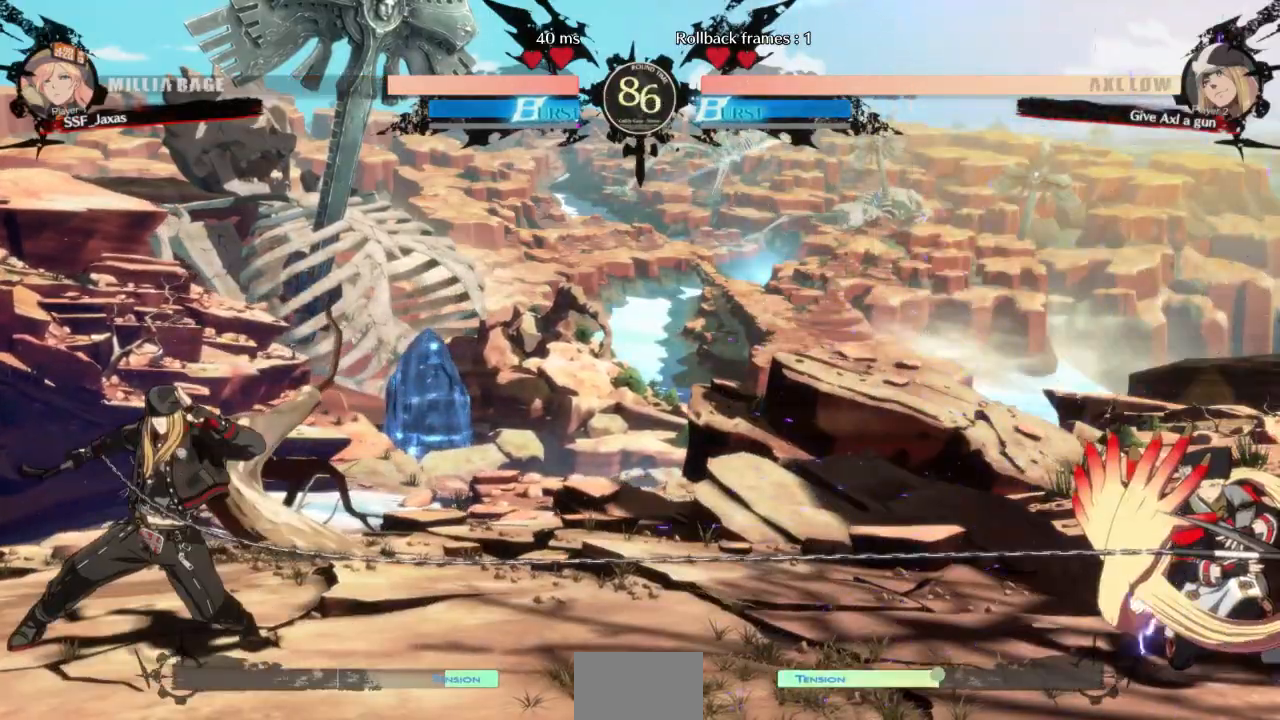
{"dt_ms": 500, "buttons": [], "events": [[500, "DPAD_DOWN", "up"], [500, "DPAD_RIGHT", "up"]]}
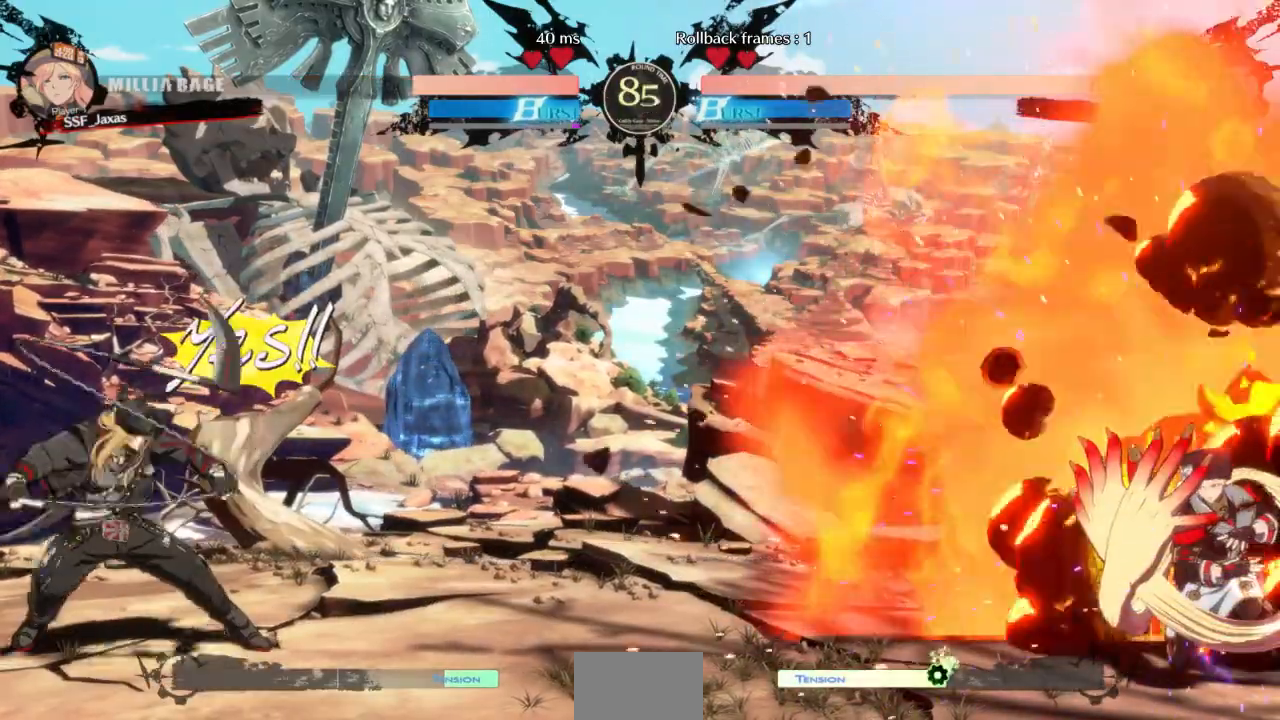
{"dt_ms": 500, "buttons": ["L1"], "events": [[333, "L1", "down"]]}
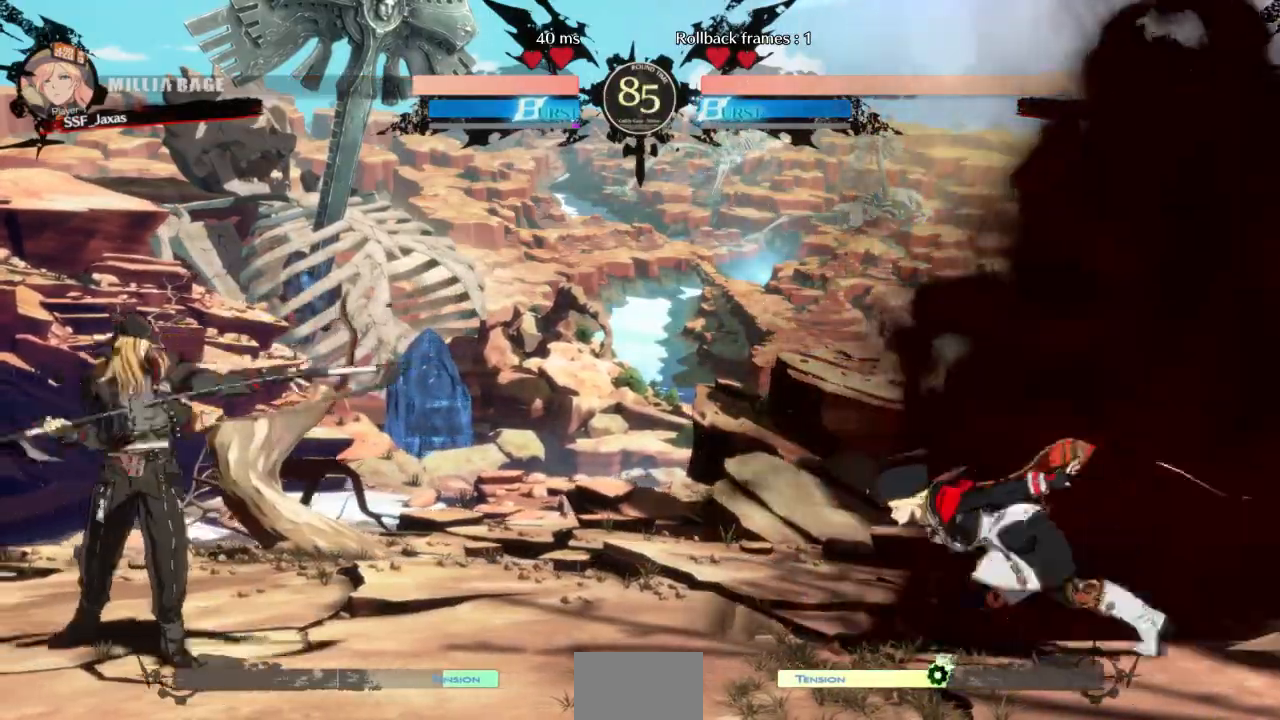
{"dt_ms": 500, "buttons": ["DPAD_RIGHT"], "events": [[100, "DPAD_LEFT", "down"], [333, "DPAD_UP", "down"], [333, "L1", "up"], [400, "DPAD_LEFT", "up"], [433, "DPAD_RIGHT", "down"], [467, "DPAD_UP", "up"]]}
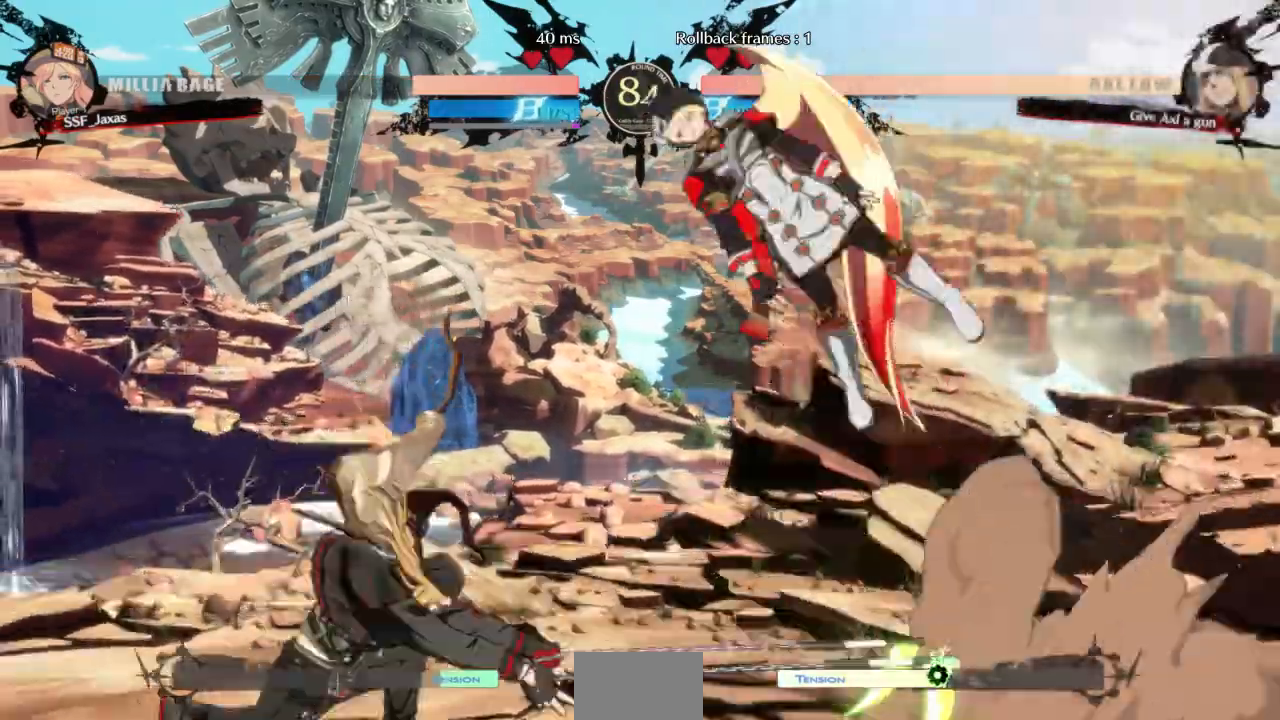
{"dt_ms": 500, "buttons": []}
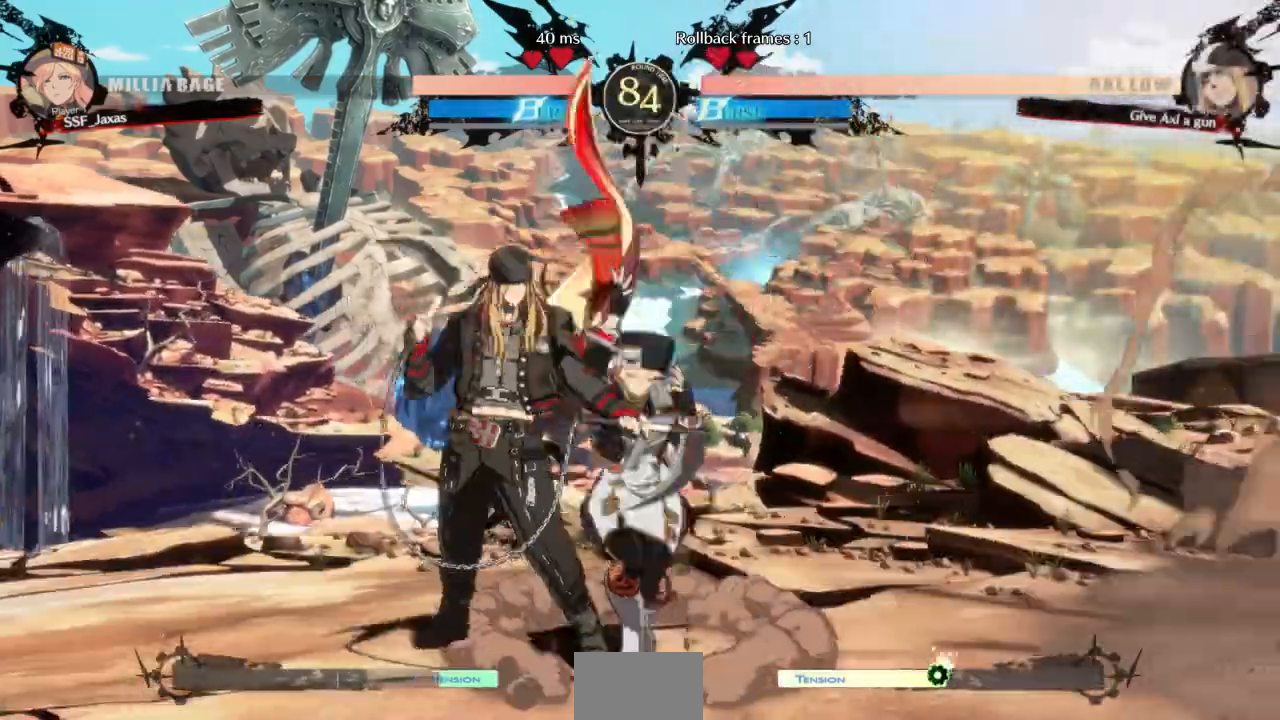
{"dt_ms": 1000, "buttons": ["DPAD_DOWN"]}
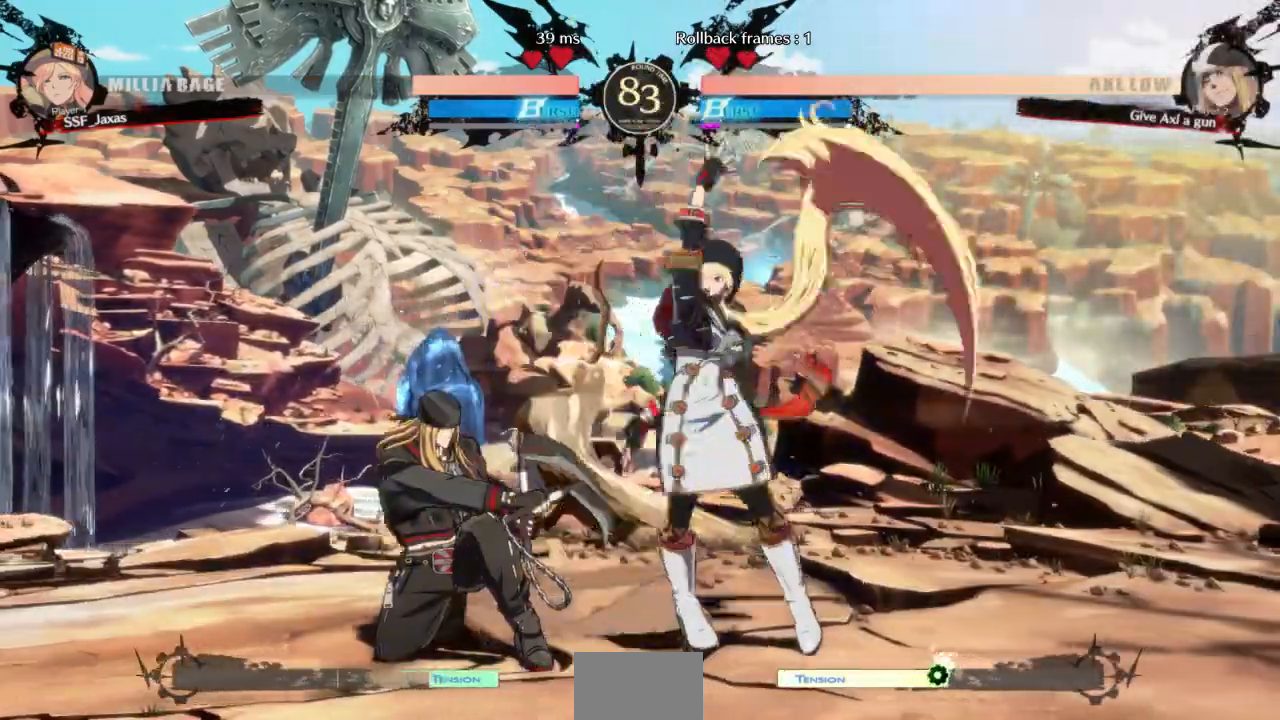
{"dt_ms": 500, "buttons": ["R1"], "events": [[33, "TRIANGLE", "down"], [100, "DPAD_DOWN", "up"], [200, "TRIANGLE", "up"], [467, "R1", "down"]]}